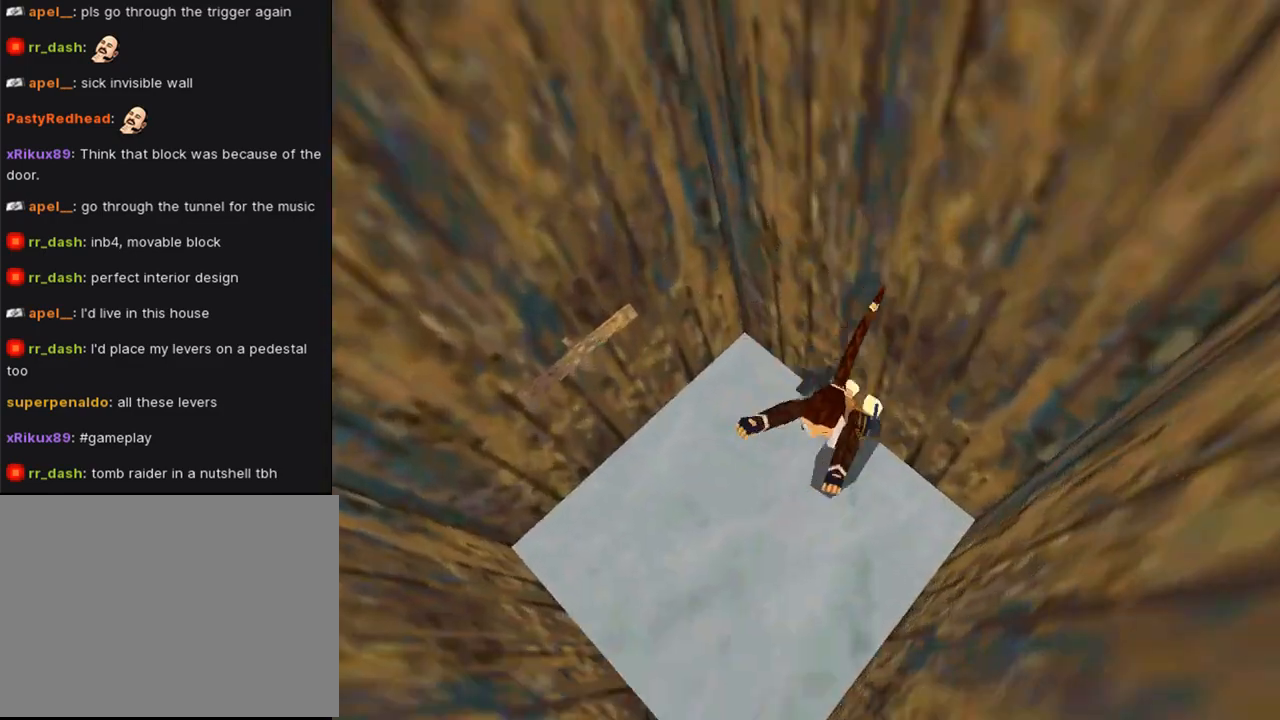
Gameplay with a controller (PlayStation layout); each line is a JSON object with the inputs held at the frame after it. "events" lists button and stick changes between this image and that frame as [ms after this image, input, new state], when the widget could be followed in between.
{"buttons": ["DPAD_UP", "DPAD_RIGHT"], "left_stick": "center", "right_stick": "center", "events": [[233, "CROSS", "up"]]}
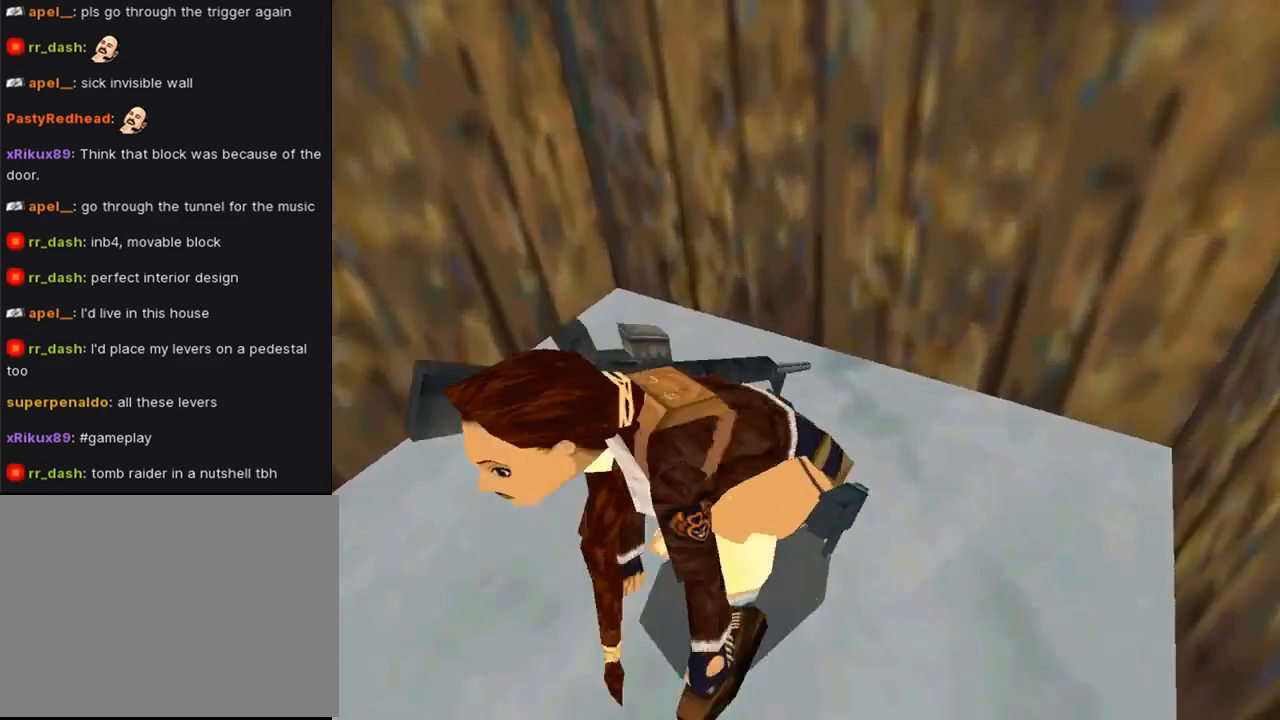
{"buttons": ["DPAD_UP"], "left_stick": "center", "right_stick": "center", "events": [[100, "DPAD_RIGHT", "up"]]}
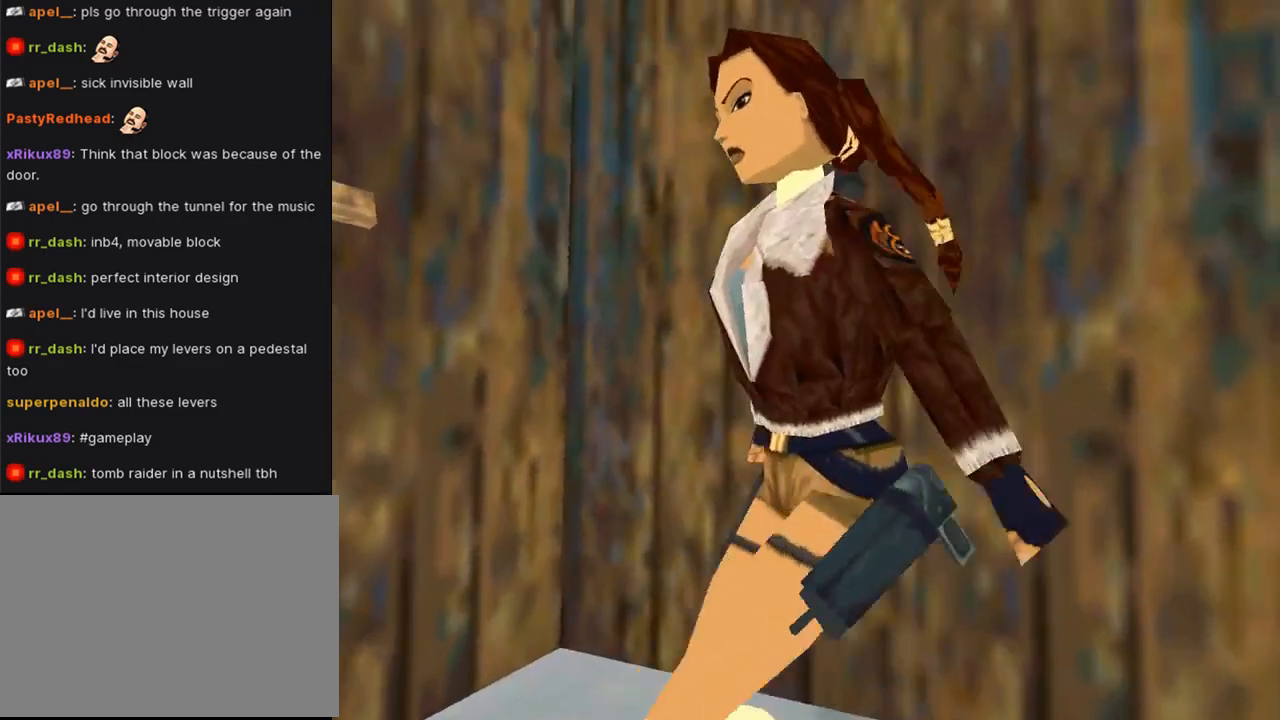
{"buttons": ["DPAD_UP", "DPAD_RIGHT"], "left_stick": "center", "right_stick": "center", "events": [[167, "DPAD_RIGHT", "down"]]}
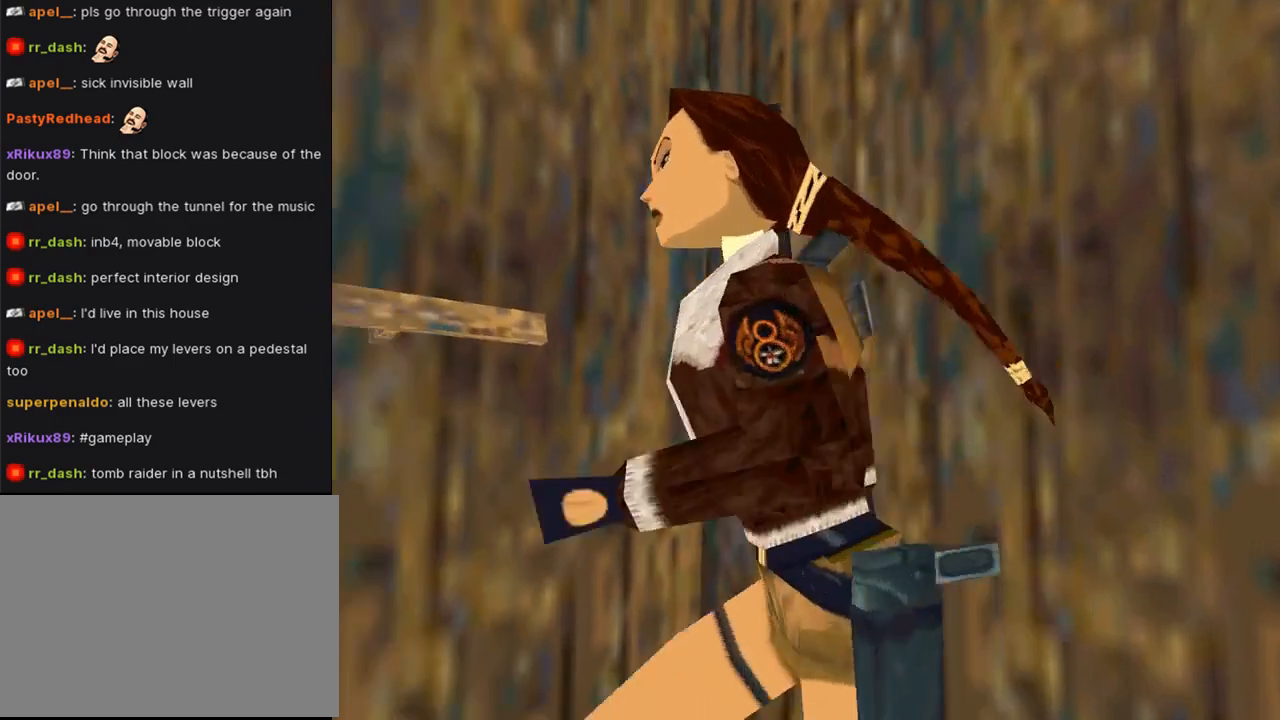
{"buttons": ["CROSS"], "left_stick": "center", "right_stick": "center", "events": [[167, "DPAD_UP", "up"], [333, "DPAD_RIGHT", "up"], [367, "CROSS", "down"]]}
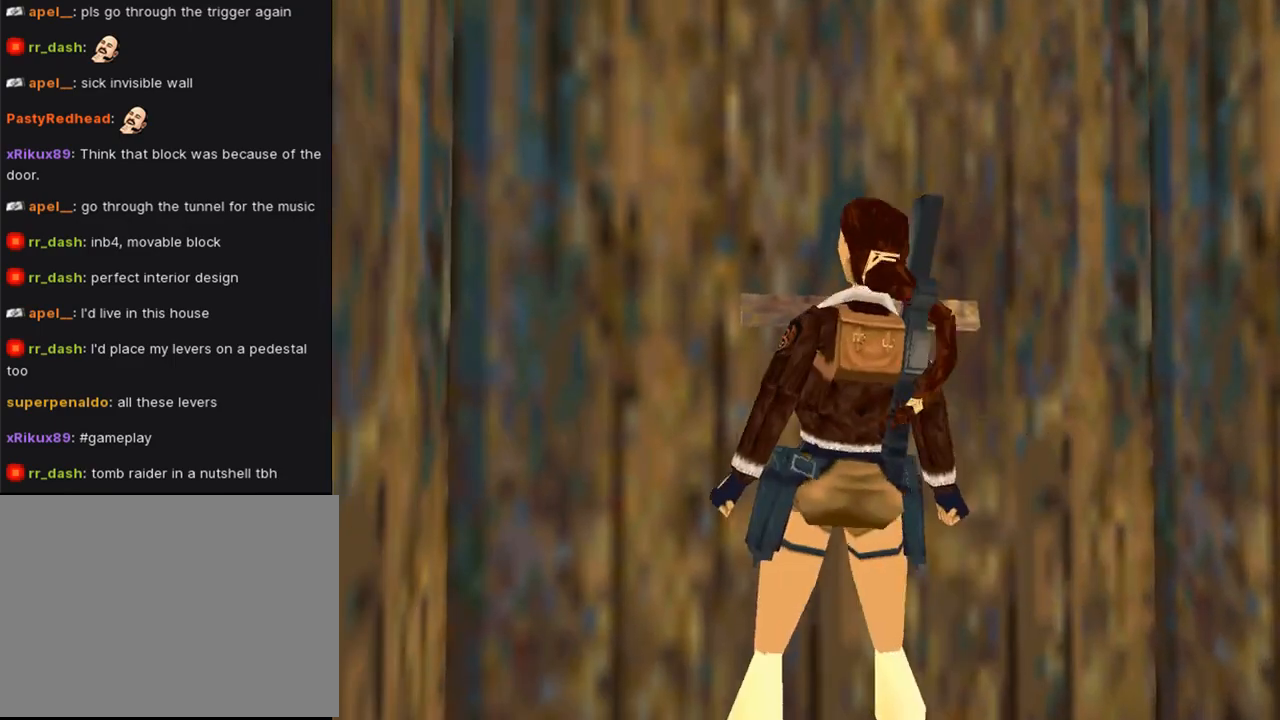
{"buttons": [], "left_stick": "center", "right_stick": "center", "events": [[500, "CROSS", "up"]]}
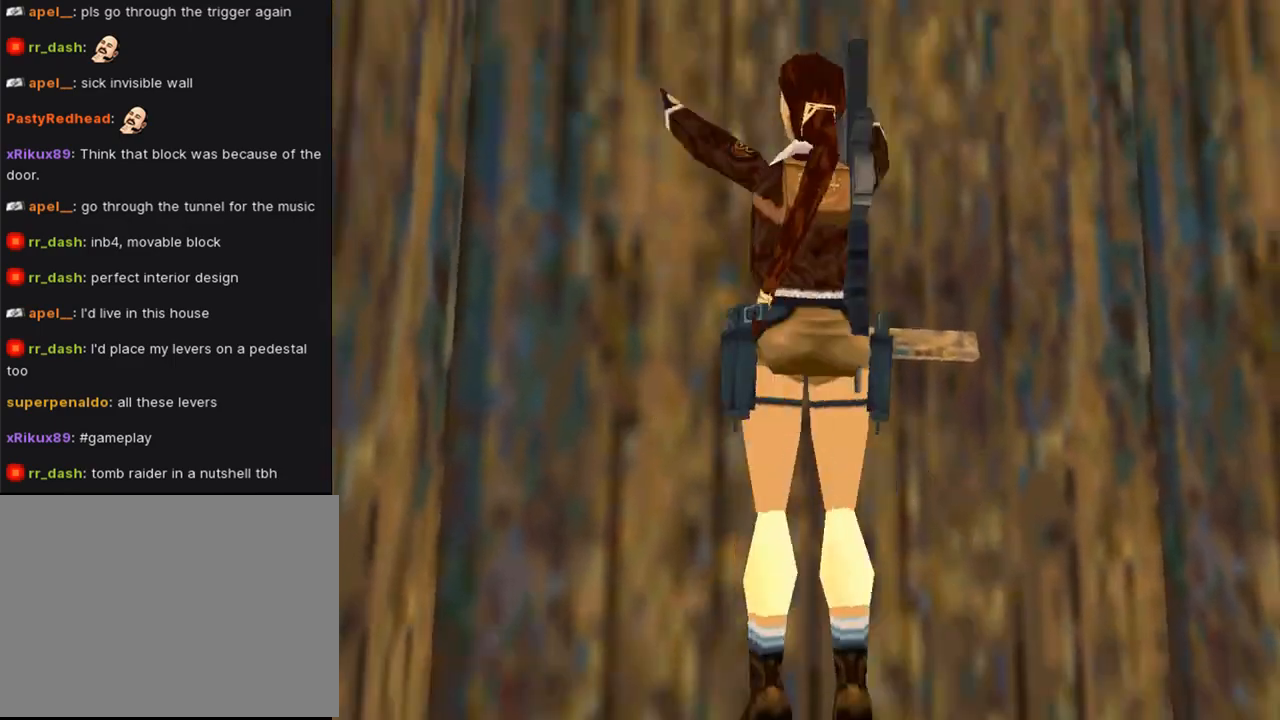
{"buttons": [], "left_stick": "center", "right_stick": "center", "events": []}
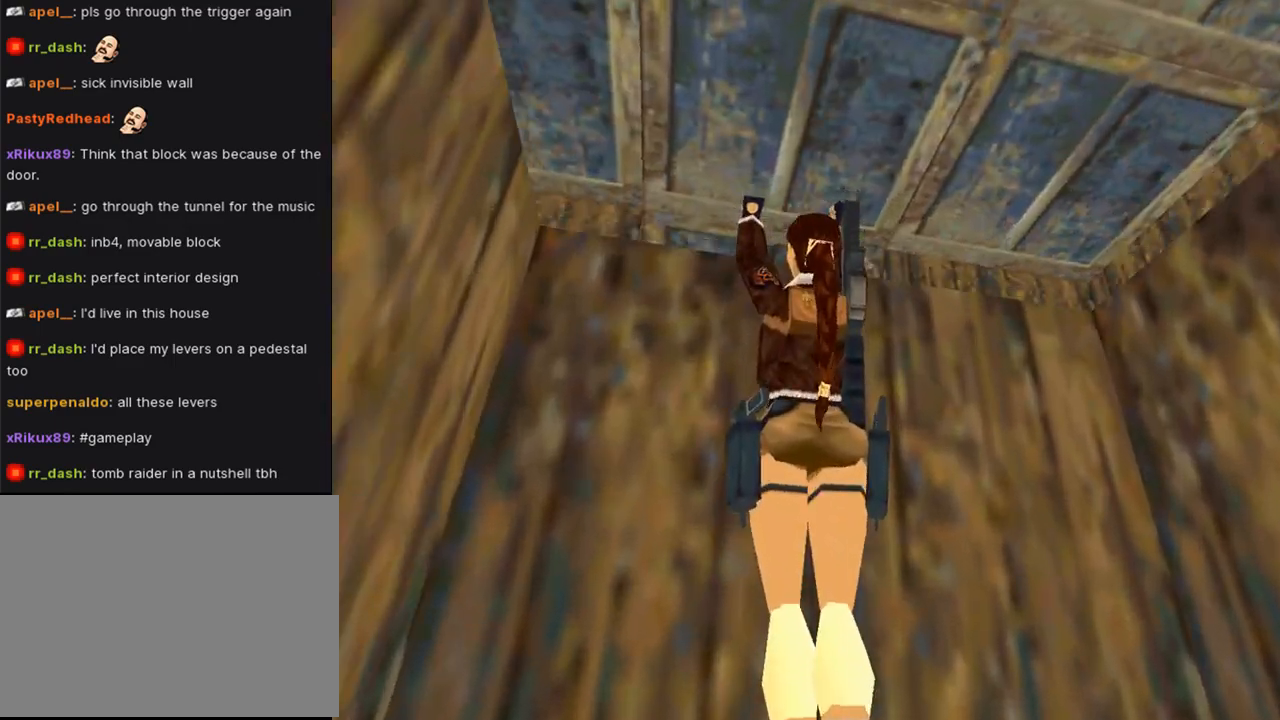
{"buttons": [], "left_stick": "center", "right_stick": "center", "events": []}
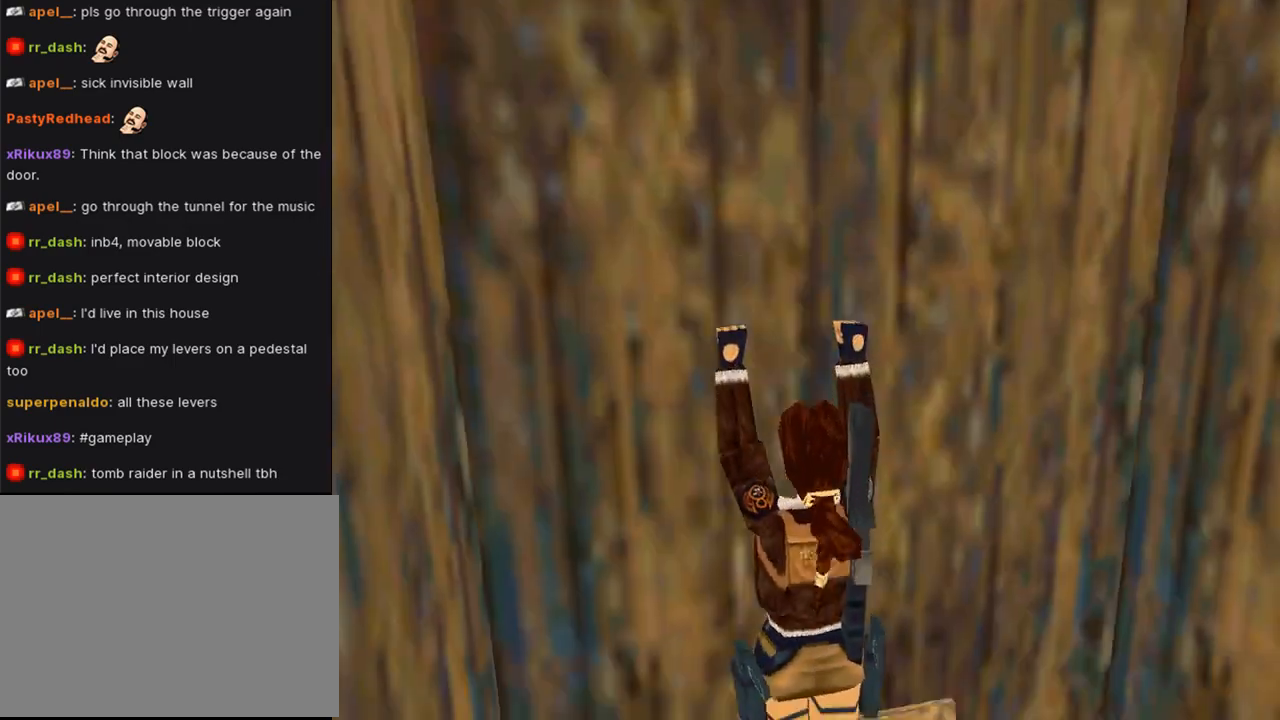
{"buttons": [], "left_stick": "center", "right_stick": "center", "events": [[33, "CROSS", "down"], [167, "CROSS", "up"]]}
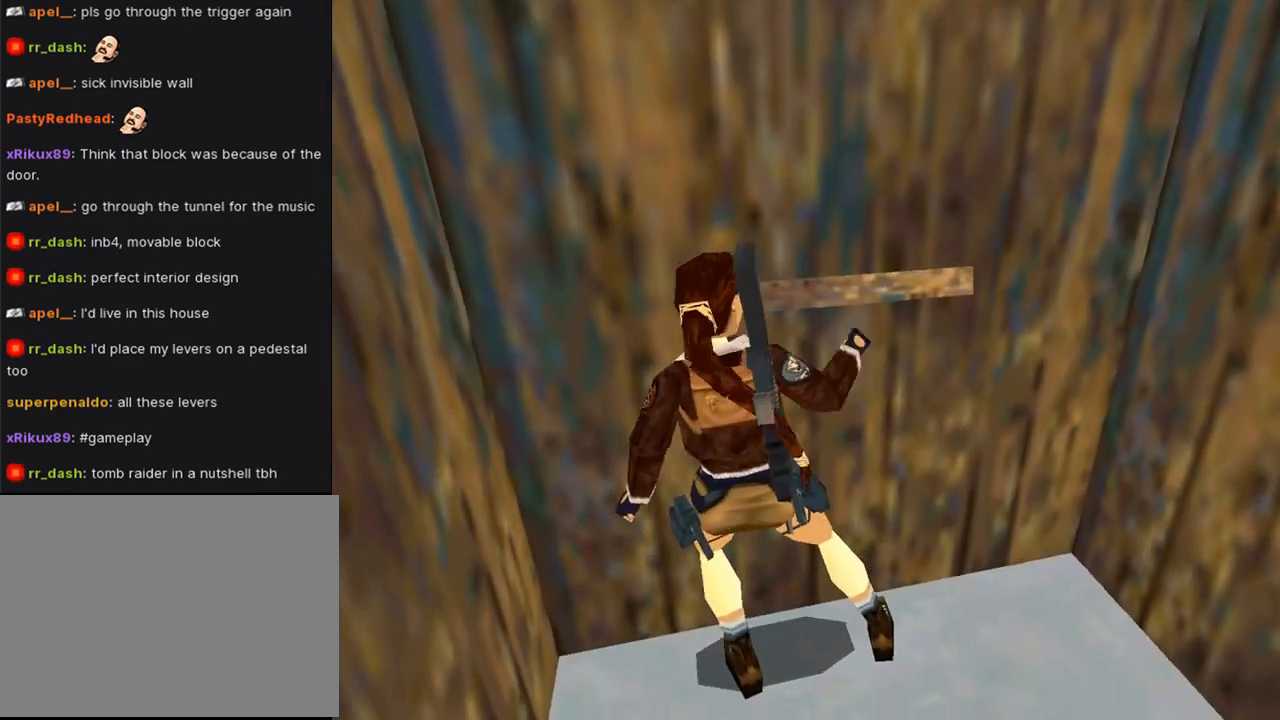
{"buttons": [], "left_stick": "center", "right_stick": "center", "events": []}
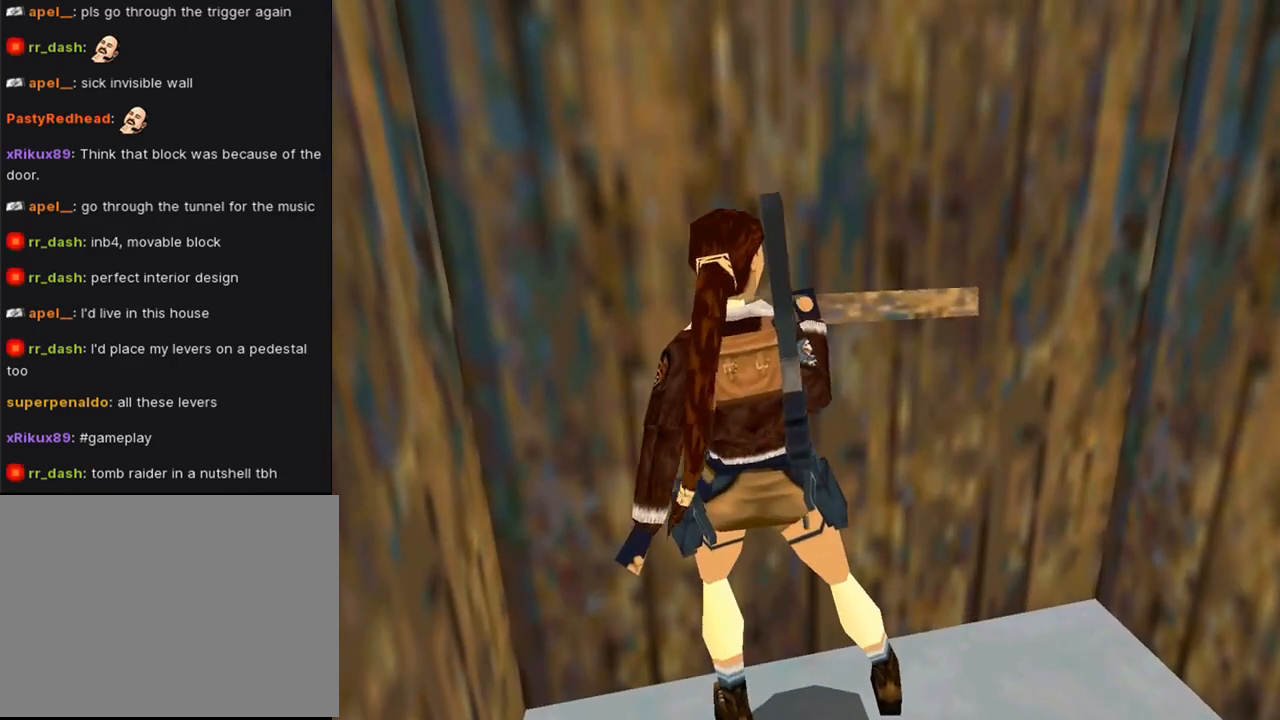
{"buttons": ["SQUARE"], "left_stick": "center", "right_stick": "center", "events": [[100, "SQUARE", "down"]]}
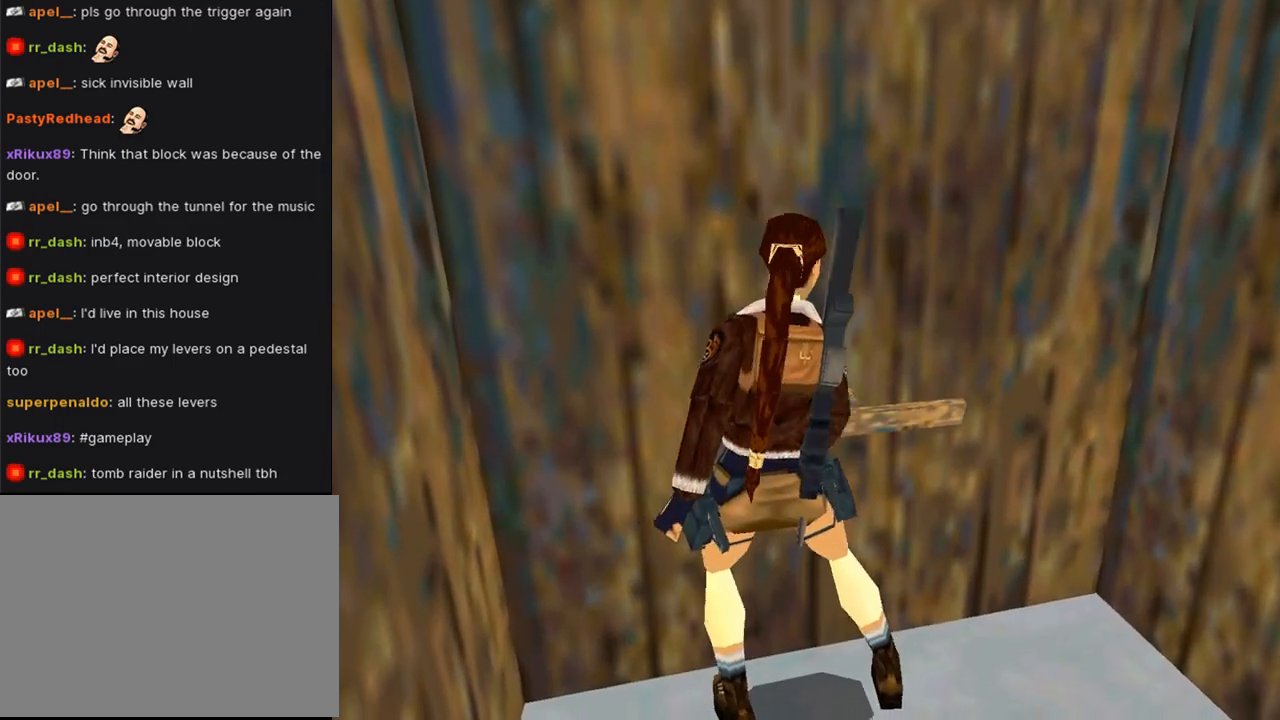
{"buttons": ["SQUARE"], "left_stick": "center", "right_stick": "center", "events": []}
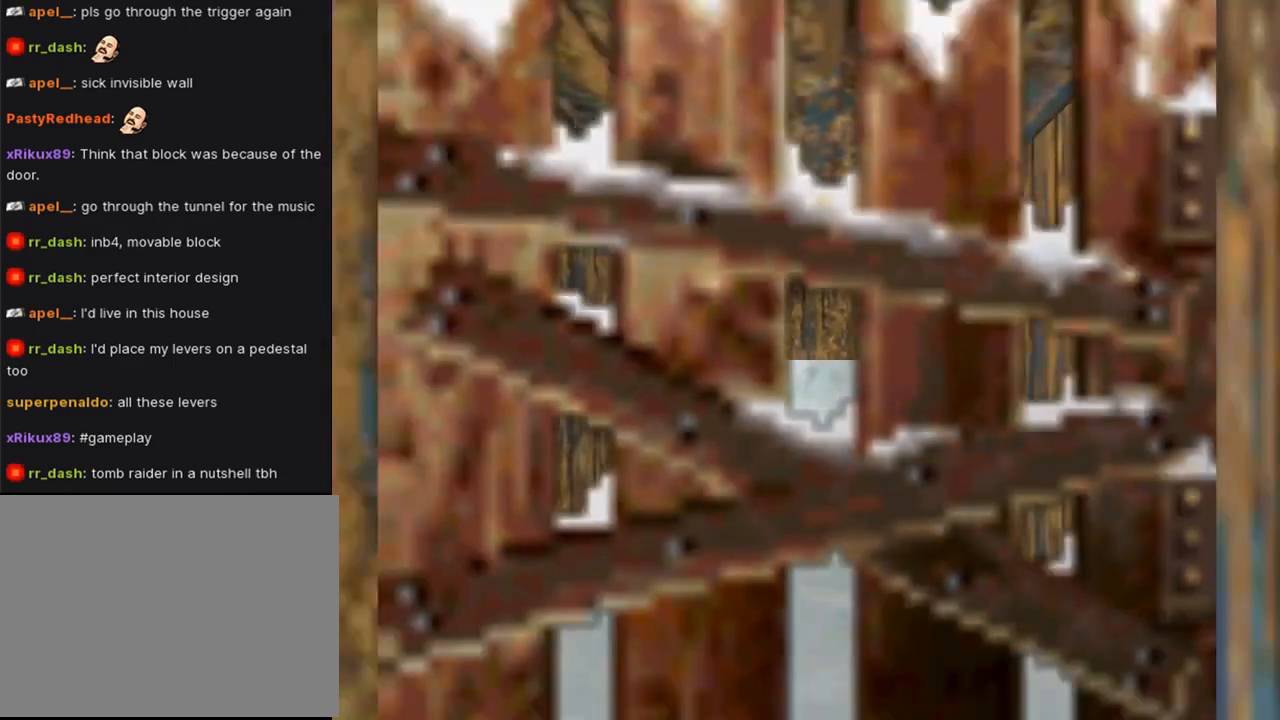
{"buttons": ["CROSS"], "left_stick": "center", "right_stick": "center", "events": [[100, "SQUARE", "up"], [400, "CROSS", "down"]]}
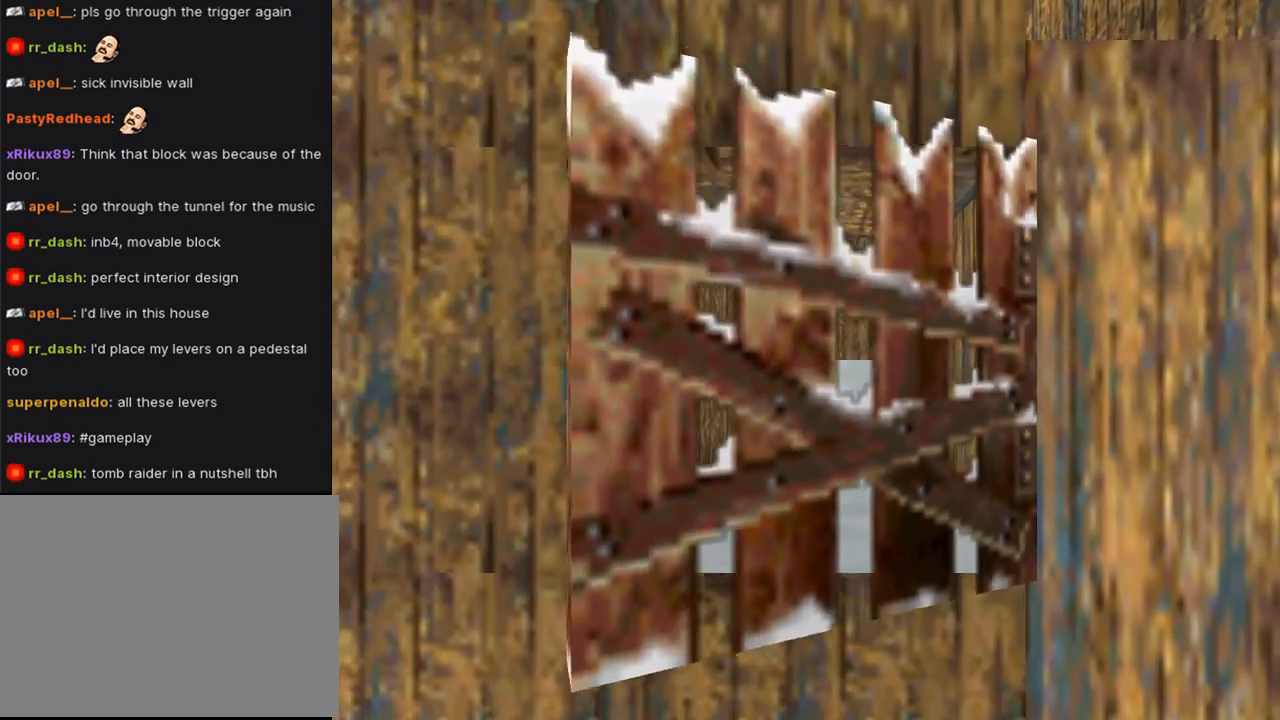
{"buttons": ["CROSS", "L1", "DPAD_UP"], "left_stick": "center", "right_stick": "center", "events": [[200, "DPAD_UP", "down"], [467, "L1", "down"]]}
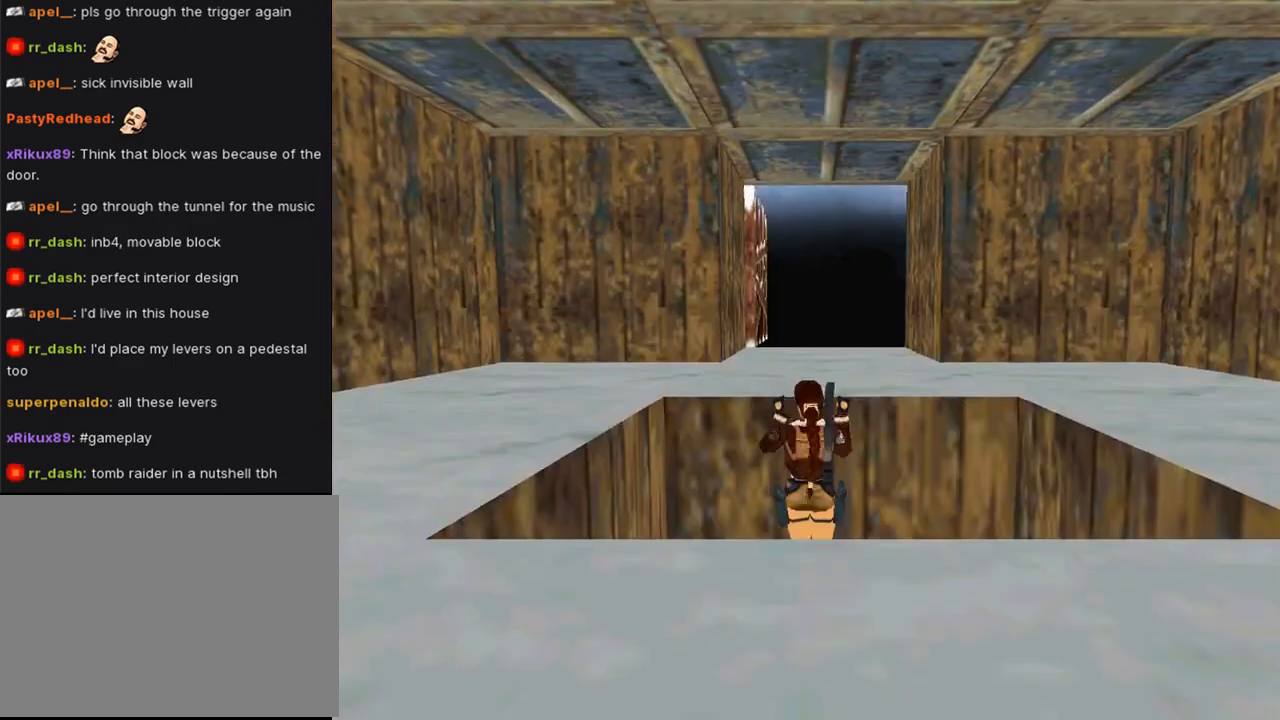
{"buttons": ["CROSS", "DPAD_UP"], "left_stick": "center", "right_stick": "center", "events": [[133, "L1", "up"]]}
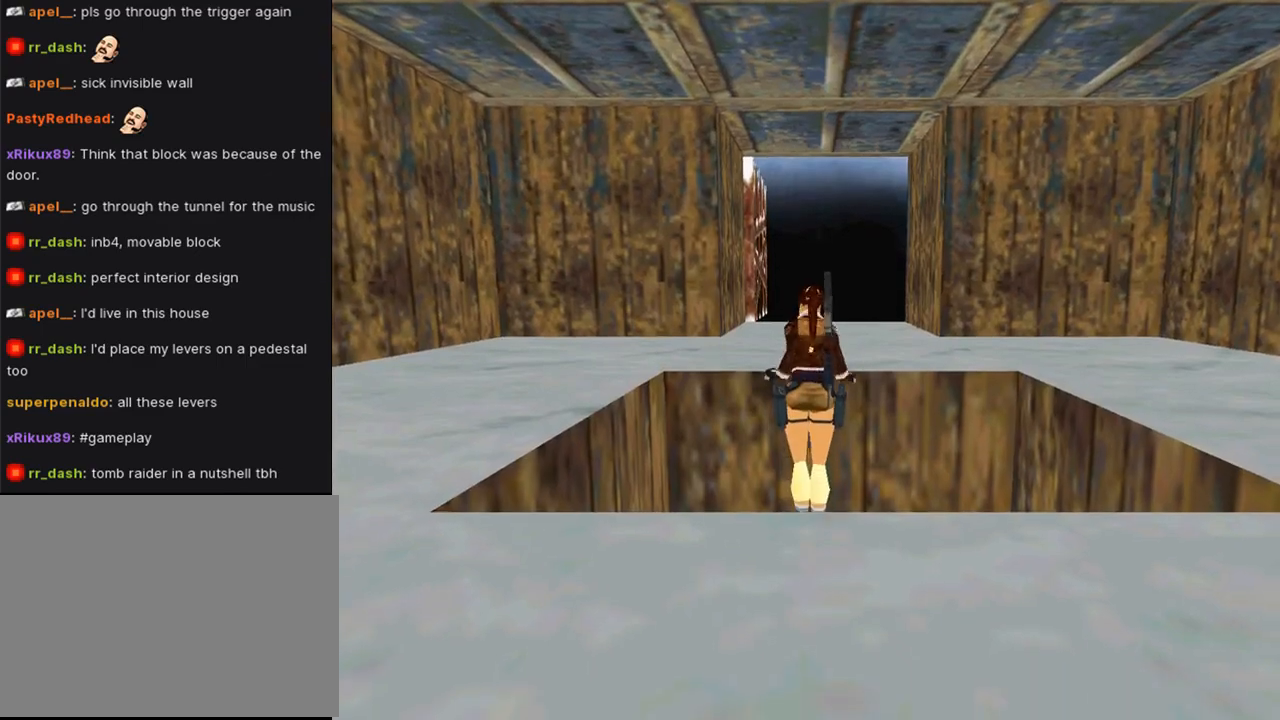
{"buttons": ["CROSS"], "left_stick": "center", "right_stick": "center", "events": [[100, "DPAD_UP", "up"]]}
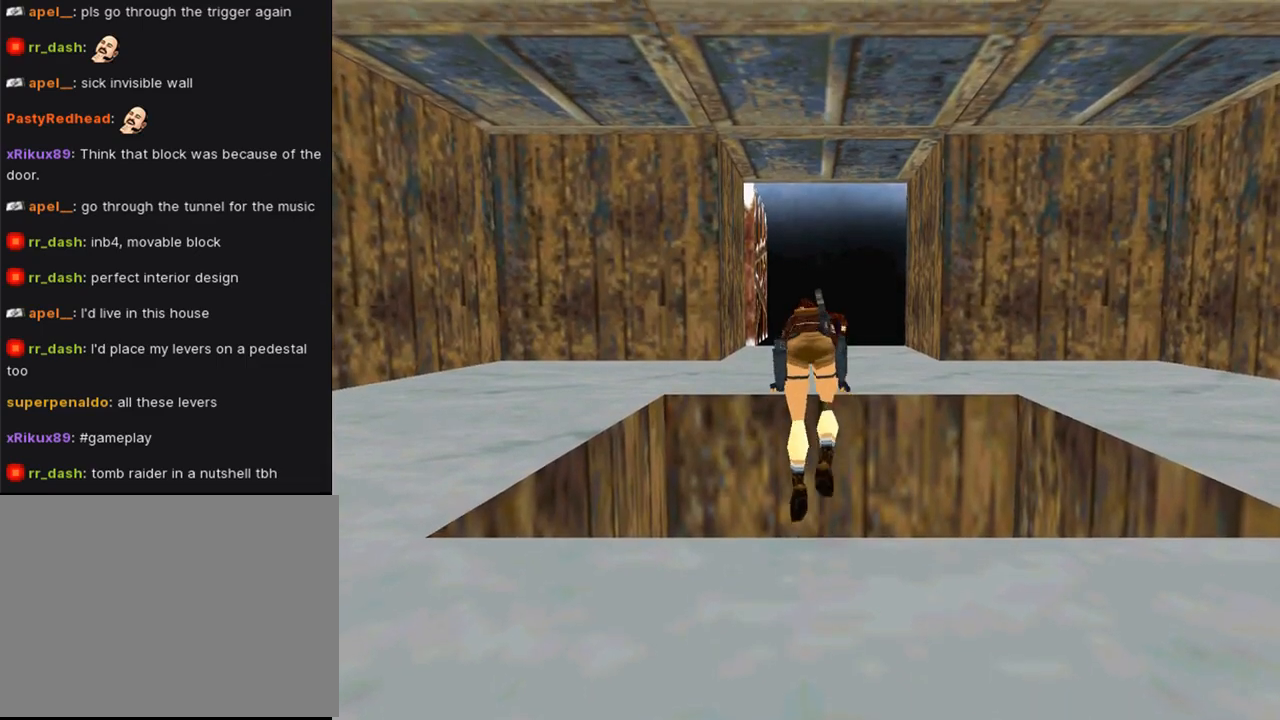
{"buttons": ["DPAD_UP"], "left_stick": "center", "right_stick": "center", "events": [[100, "DPAD_UP", "down"], [167, "CROSS", "up"]]}
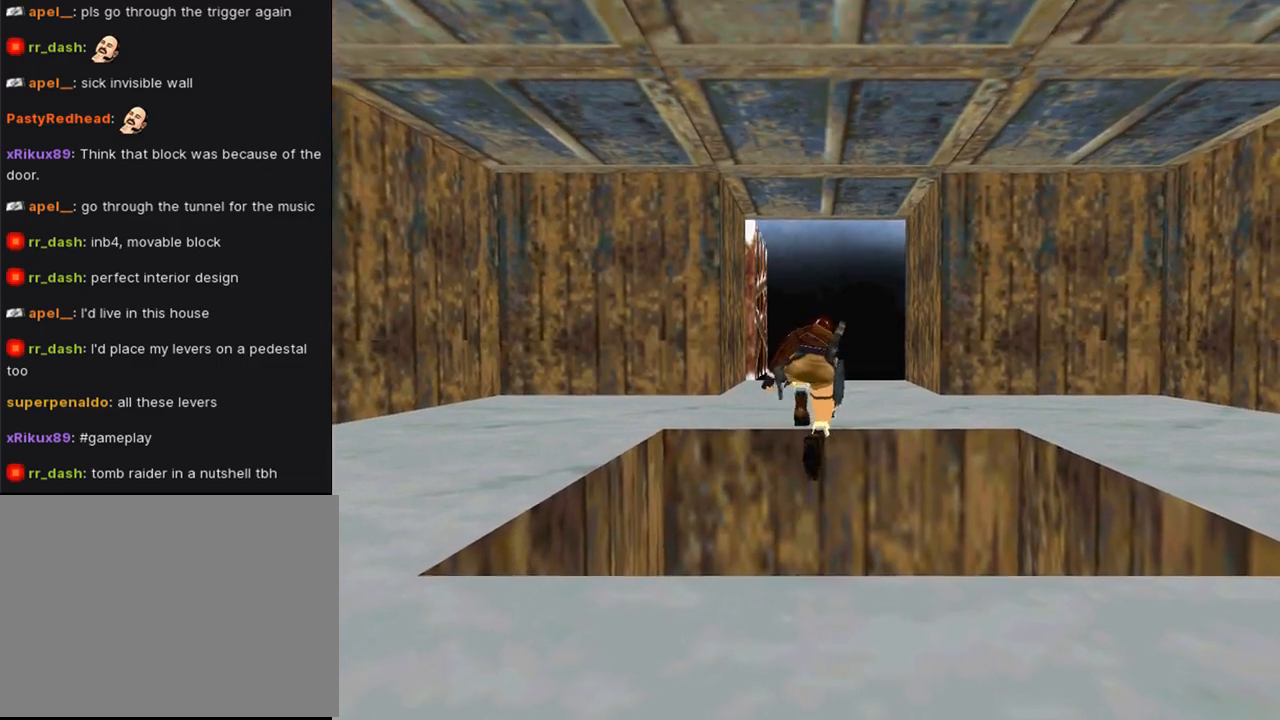
{"buttons": ["DPAD_UP"], "left_stick": "center", "right_stick": "center", "events": []}
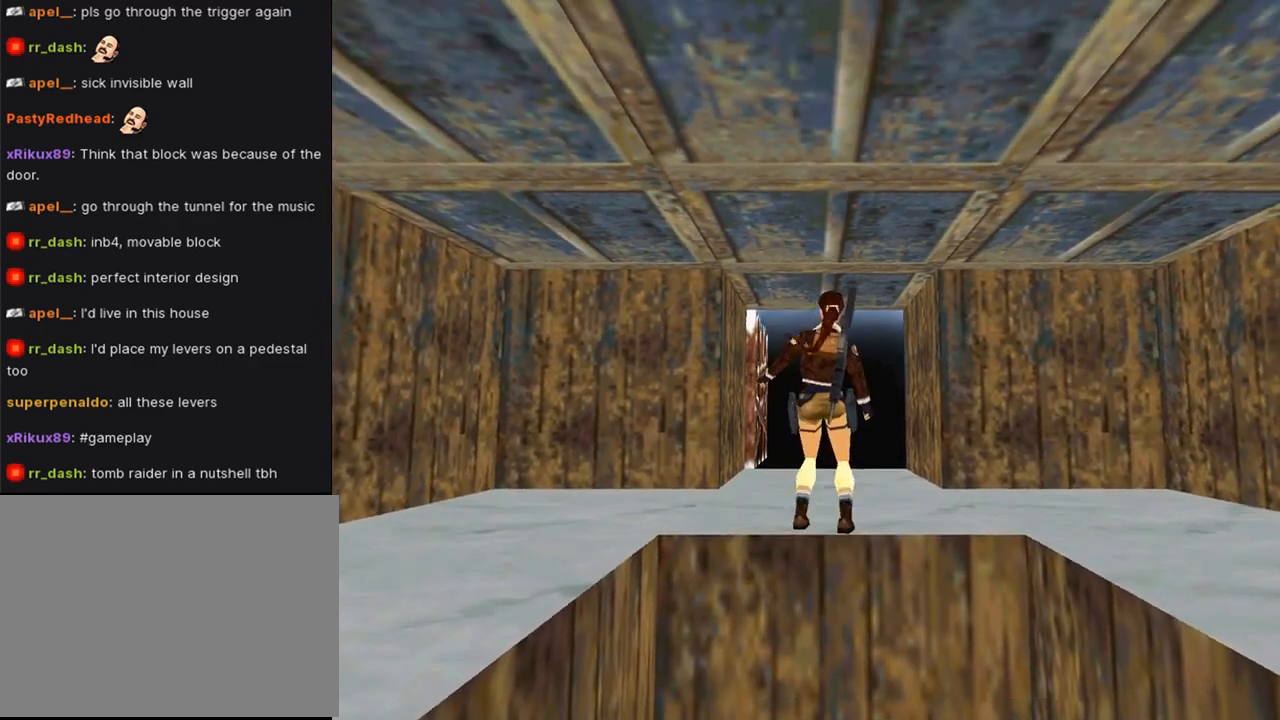
{"buttons": ["DPAD_UP", "DPAD_RIGHT"], "left_stick": "center", "right_stick": "center", "events": [[133, "DPAD_RIGHT", "down"]]}
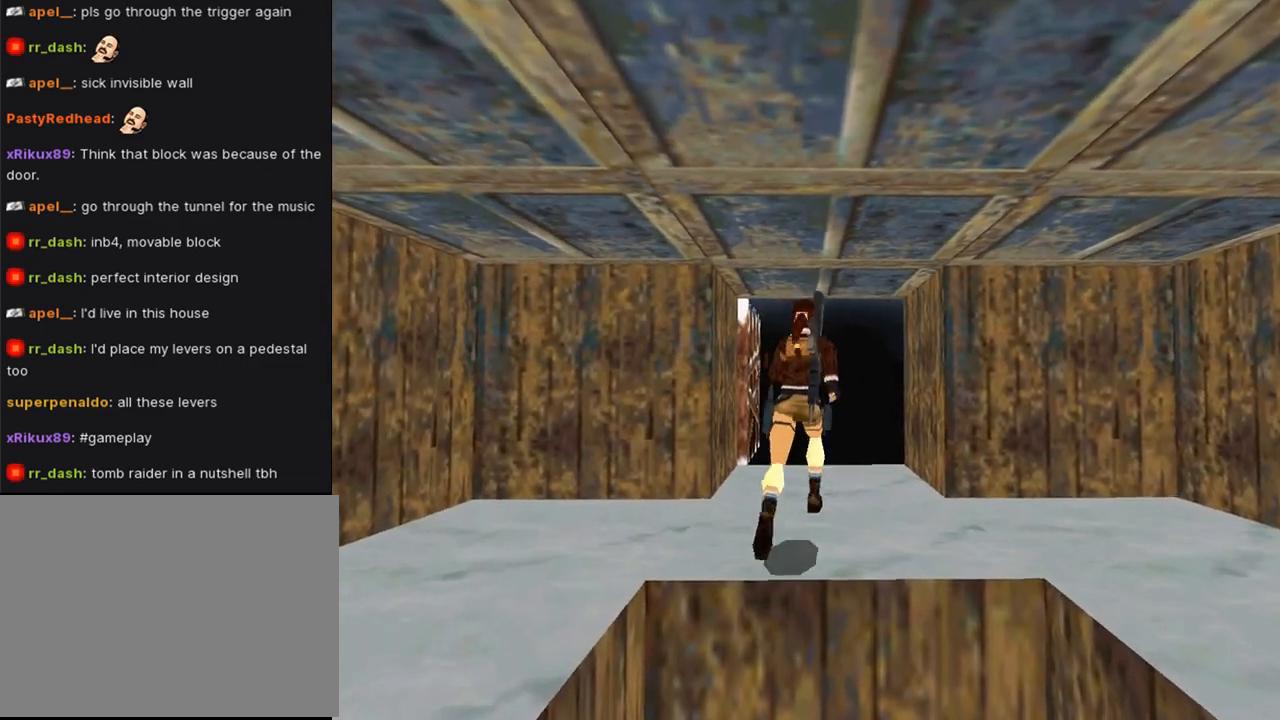
{"buttons": ["DPAD_UP"], "left_stick": "center", "right_stick": "center", "events": [[133, "DPAD_RIGHT", "up"]]}
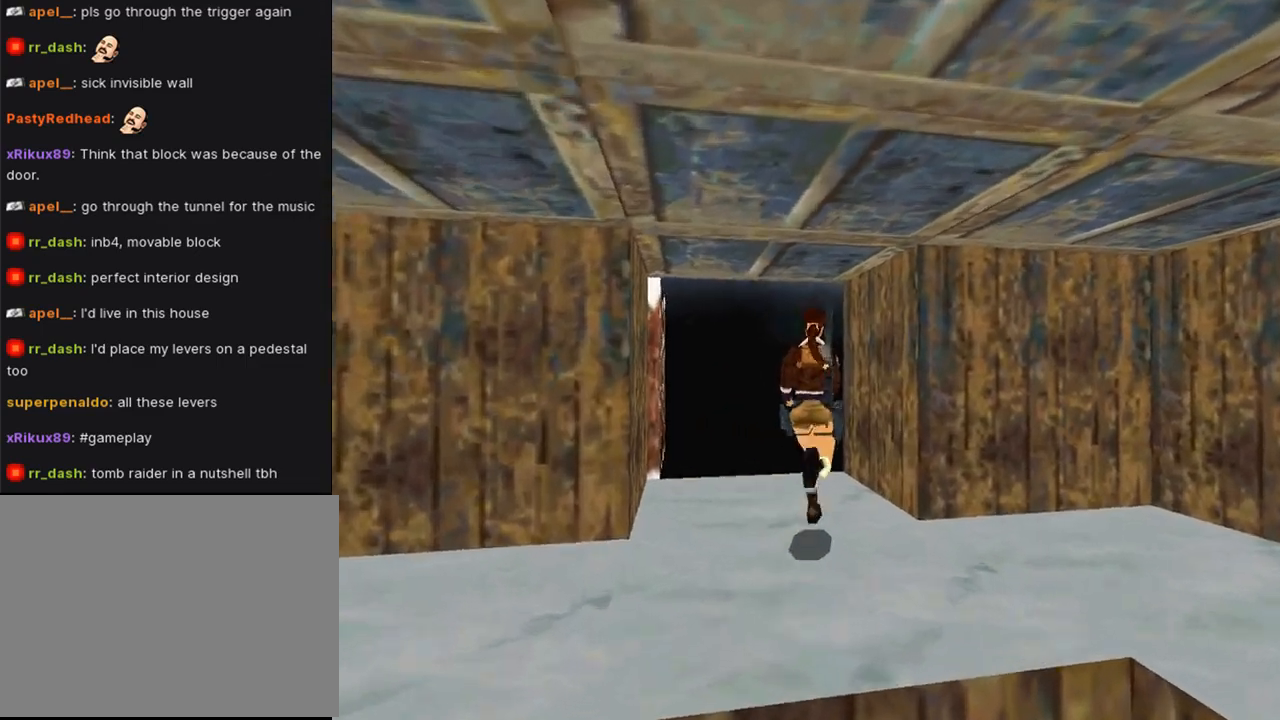
{"buttons": ["DPAD_UP", "DPAD_LEFT"], "left_stick": "center", "right_stick": "center", "events": [[200, "DPAD_LEFT", "down"]]}
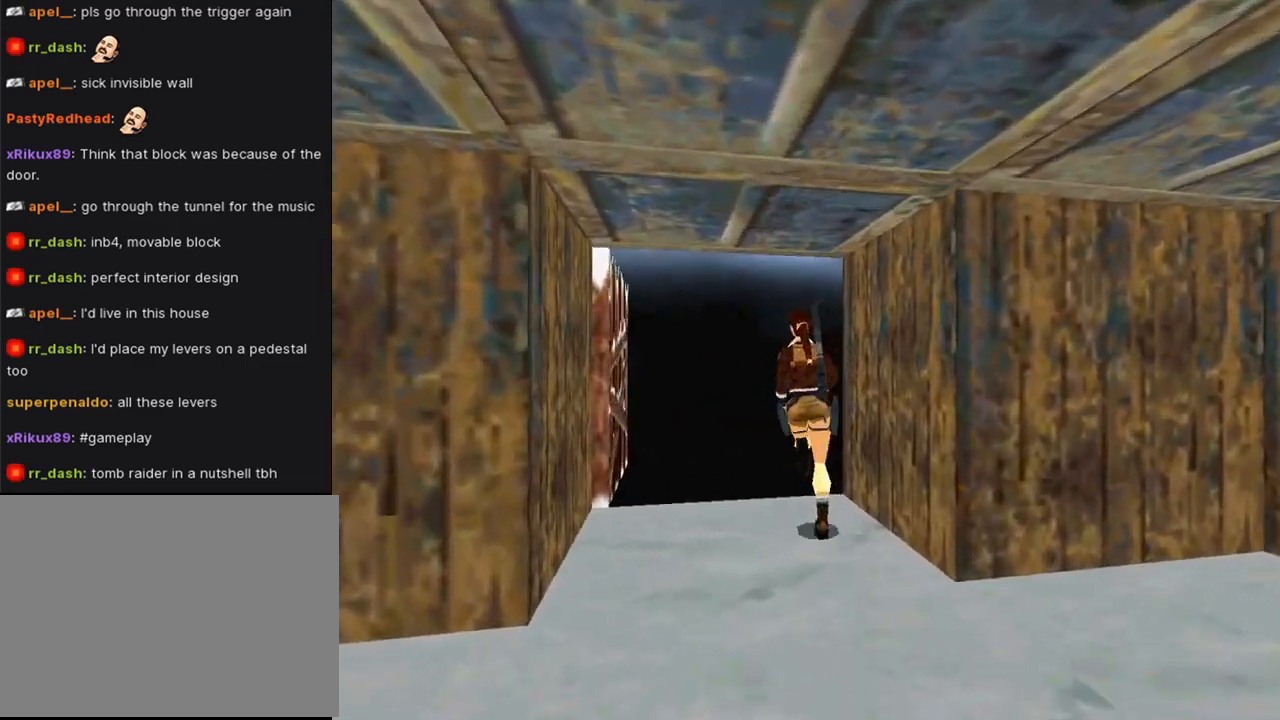
{"buttons": ["DPAD_UP", "DPAD_LEFT"], "left_stick": "center", "right_stick": "center", "events": []}
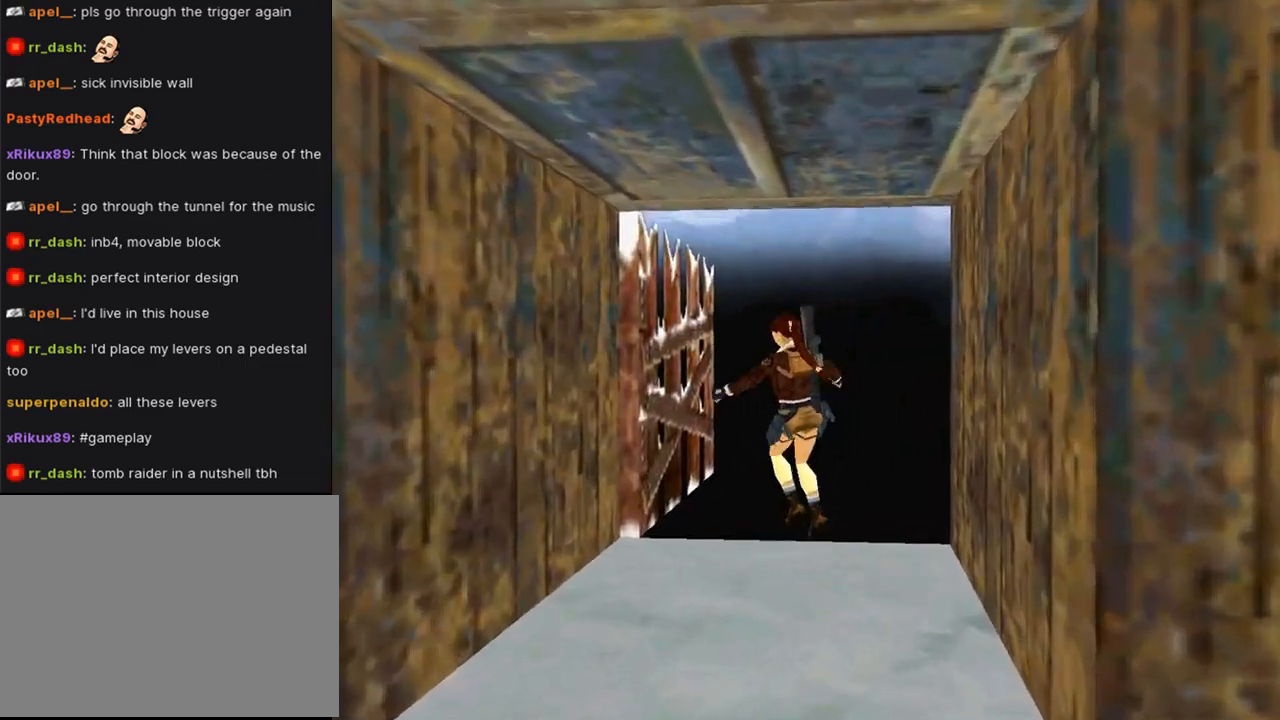
{"buttons": ["DPAD_UP", "DPAD_LEFT"], "left_stick": "center", "right_stick": "center", "events": []}
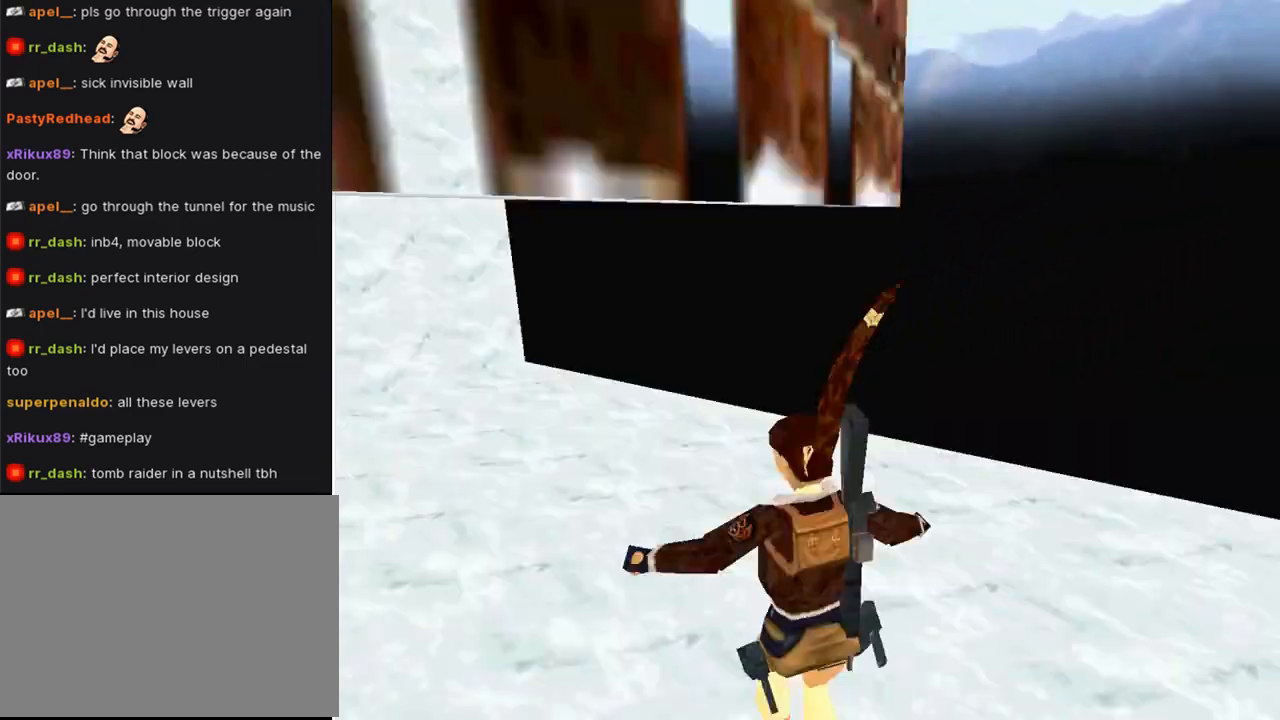
{"buttons": ["DPAD_UP", "DPAD_LEFT"], "left_stick": "center", "right_stick": "center", "events": []}
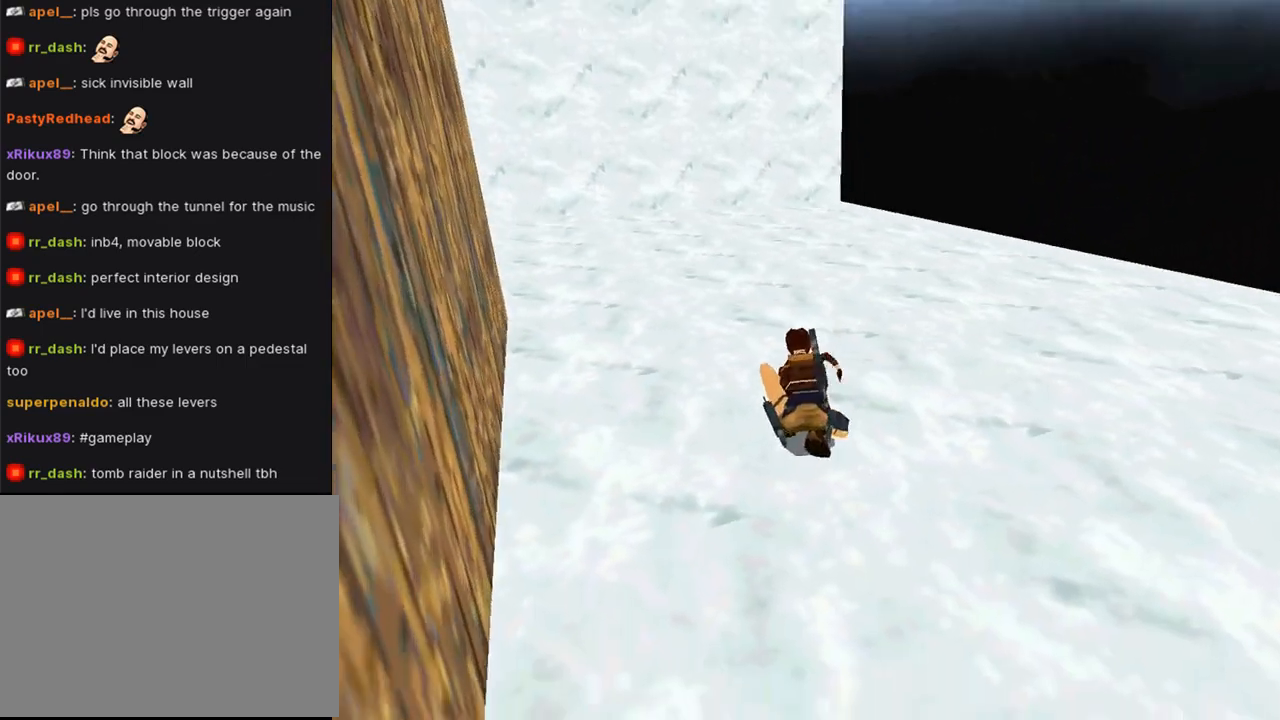
{"buttons": ["TRIANGLE", "DPAD_UP"], "left_stick": "center", "right_stick": "center", "events": [[333, "DPAD_LEFT", "up"], [467, "TRIANGLE", "down"]]}
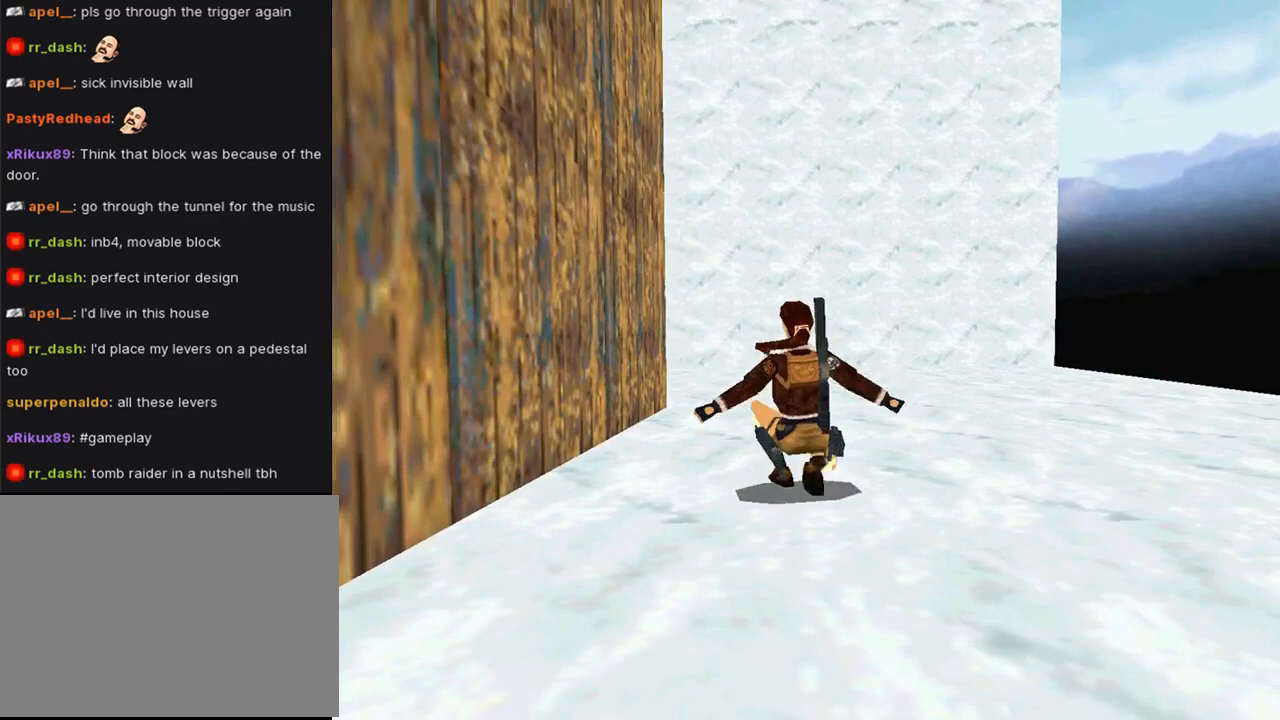
{"buttons": ["DPAD_UP"], "left_stick": "center", "right_stick": "center", "events": [[400, "TRIANGLE", "up"]]}
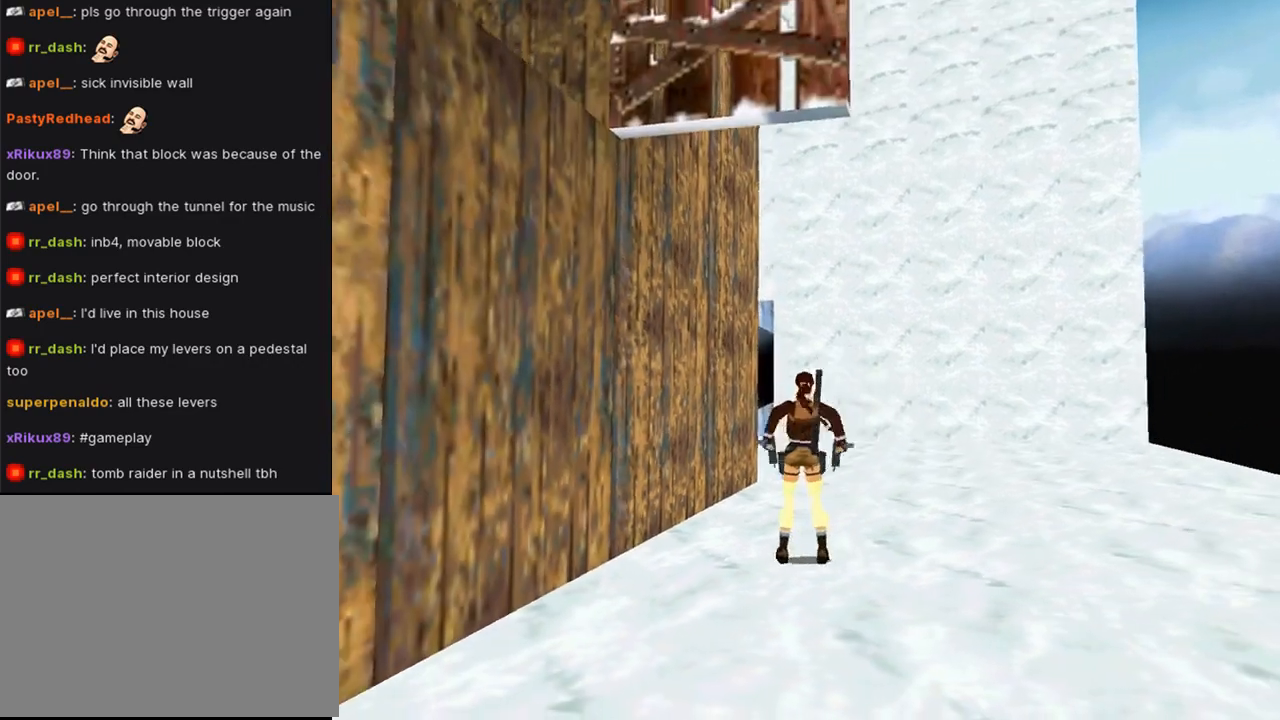
{"buttons": ["SQUARE", "DPAD_UP"], "left_stick": "center", "right_stick": "center", "events": [[300, "SQUARE", "down"]]}
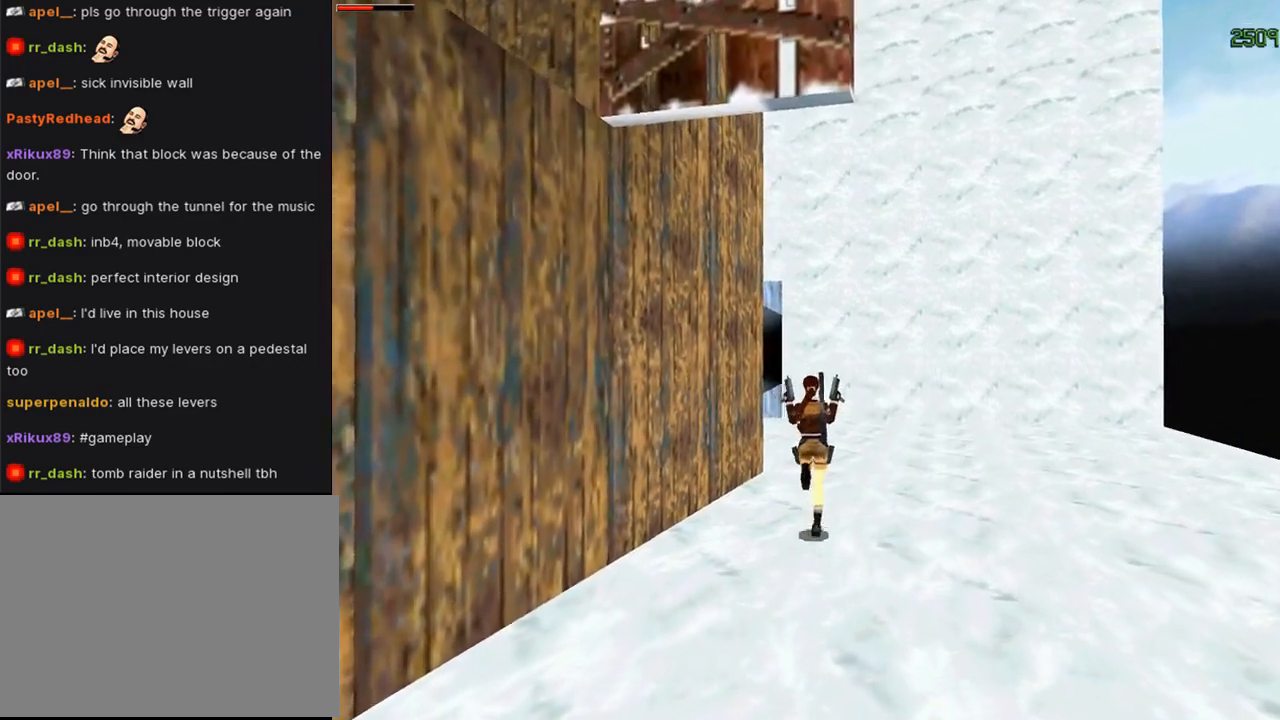
{"buttons": ["SQUARE", "DPAD_UP", "DPAD_LEFT"], "left_stick": "center", "right_stick": "center", "events": [[200, "DPAD_LEFT", "down"]]}
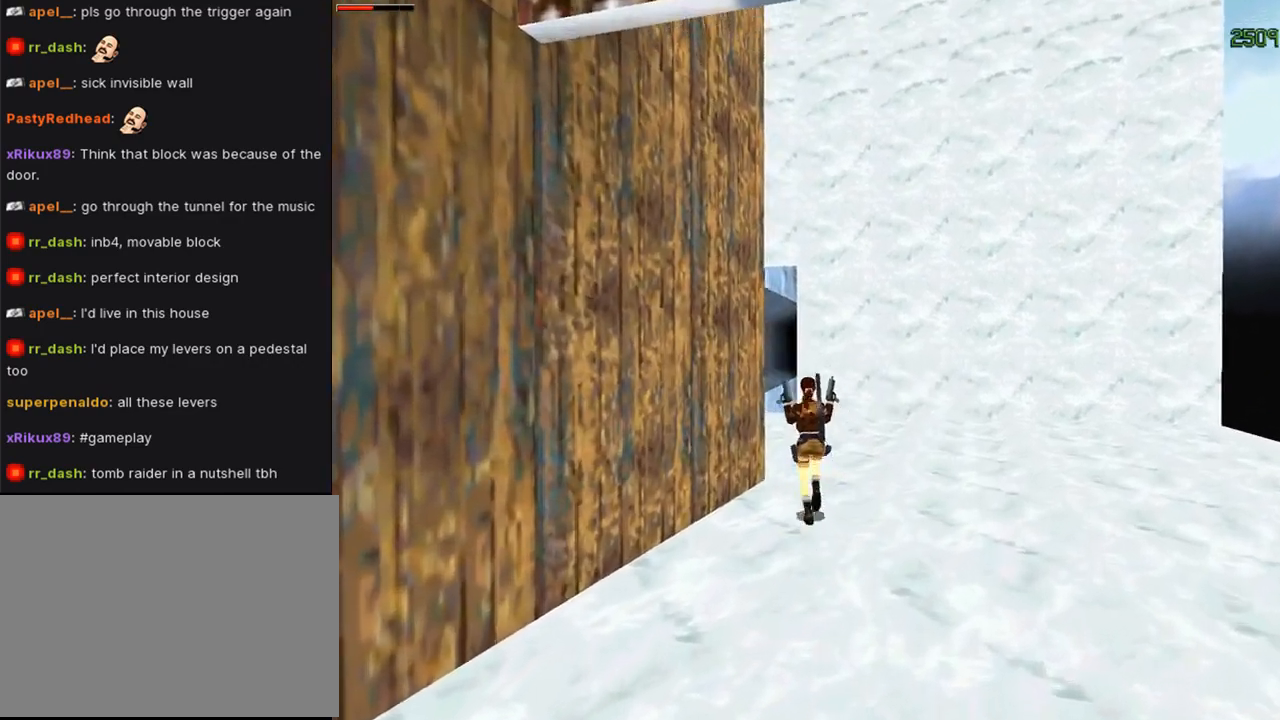
{"buttons": ["DPAD_UP"], "left_stick": "center", "right_stick": "center", "events": [[200, "TRIANGLE", "down"], [400, "DPAD_LEFT", "up"], [500, "SQUARE", "up"], [500, "TRIANGLE", "up"]]}
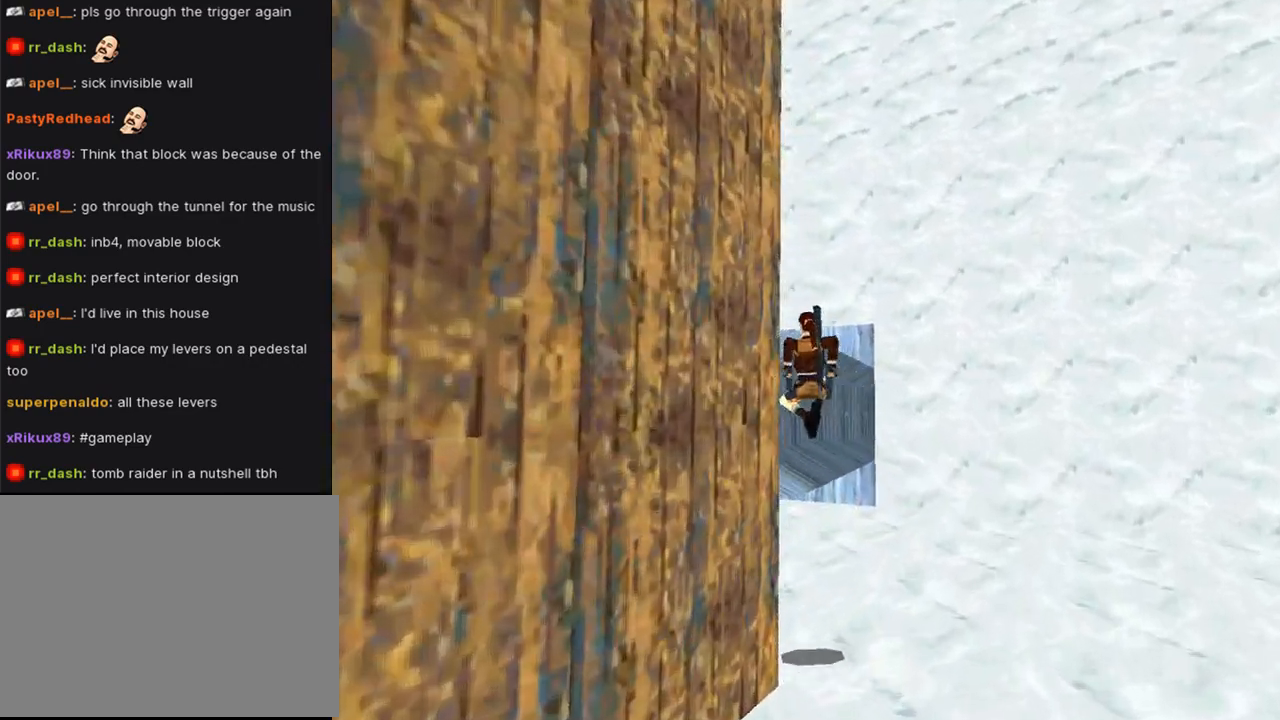
{"buttons": ["DPAD_UP"], "left_stick": "center", "right_stick": "center", "events": []}